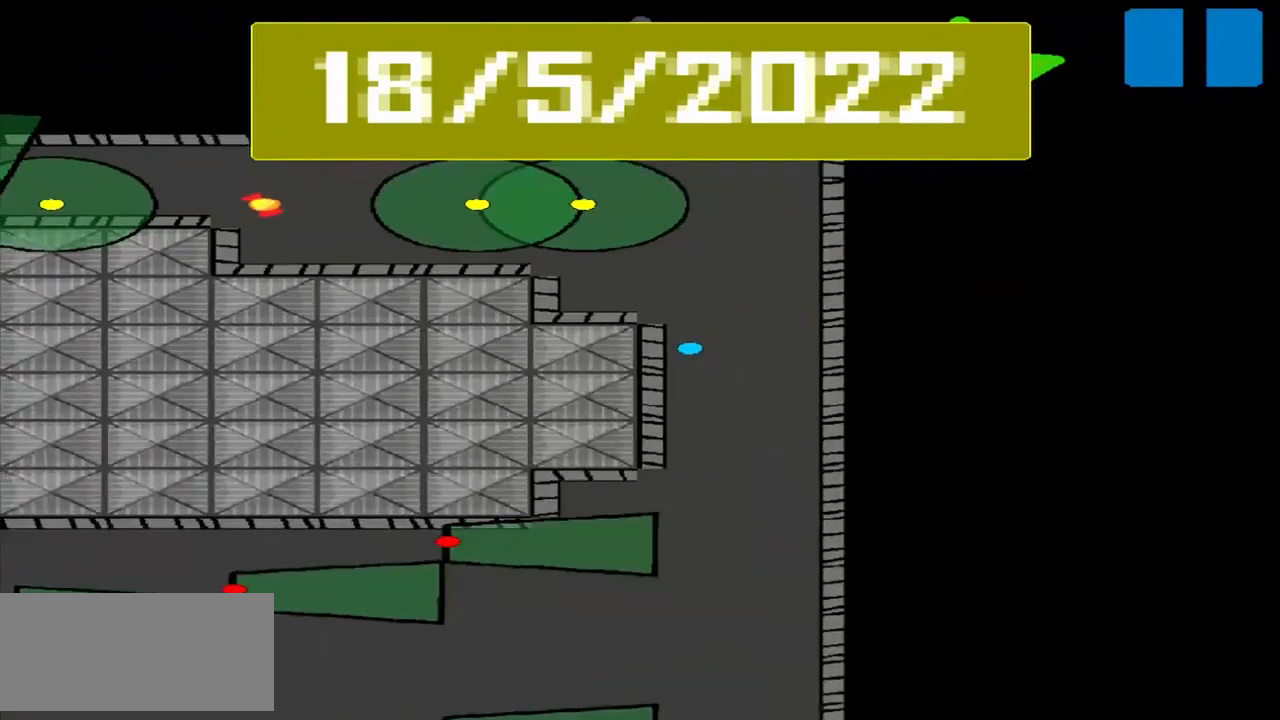
Gameplay with a controller (PlayStation layout); each line is a JSON object with the inputs held at the frame after it. "events" lists button and stick changes between this image and that frame as [ms after this image, input, new state], when the widget could be followed in between. Not read: L3 R3 right_stick.
{"buttons": [], "left_stick": "up", "events": [[83, "left_stick", "up"]]}
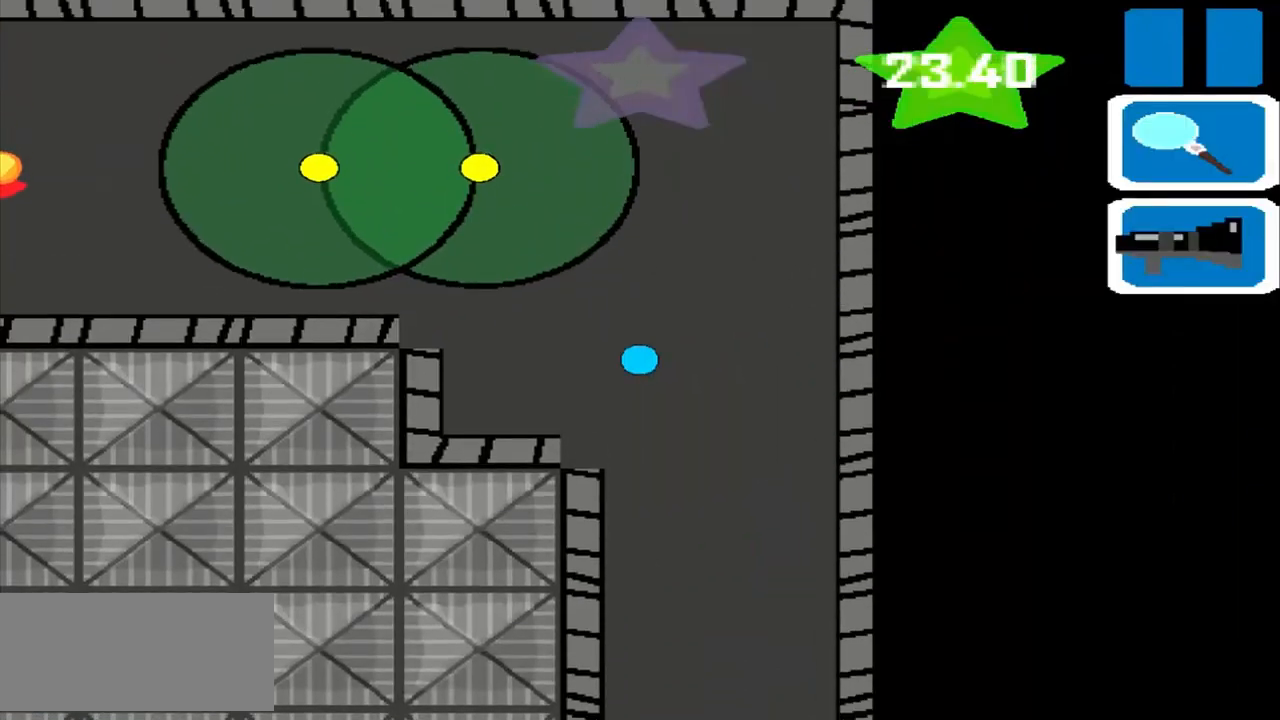
{"buttons": [], "left_stick": "up", "events": []}
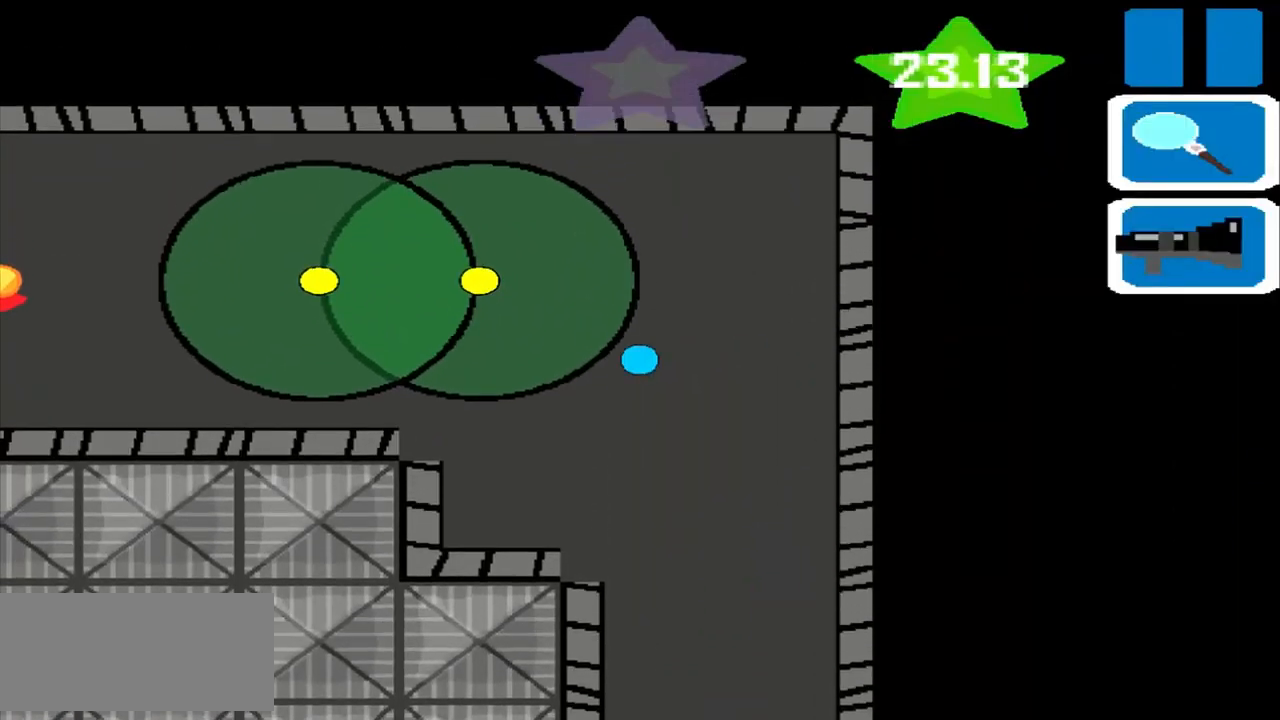
{"buttons": [], "left_stick": "up", "events": []}
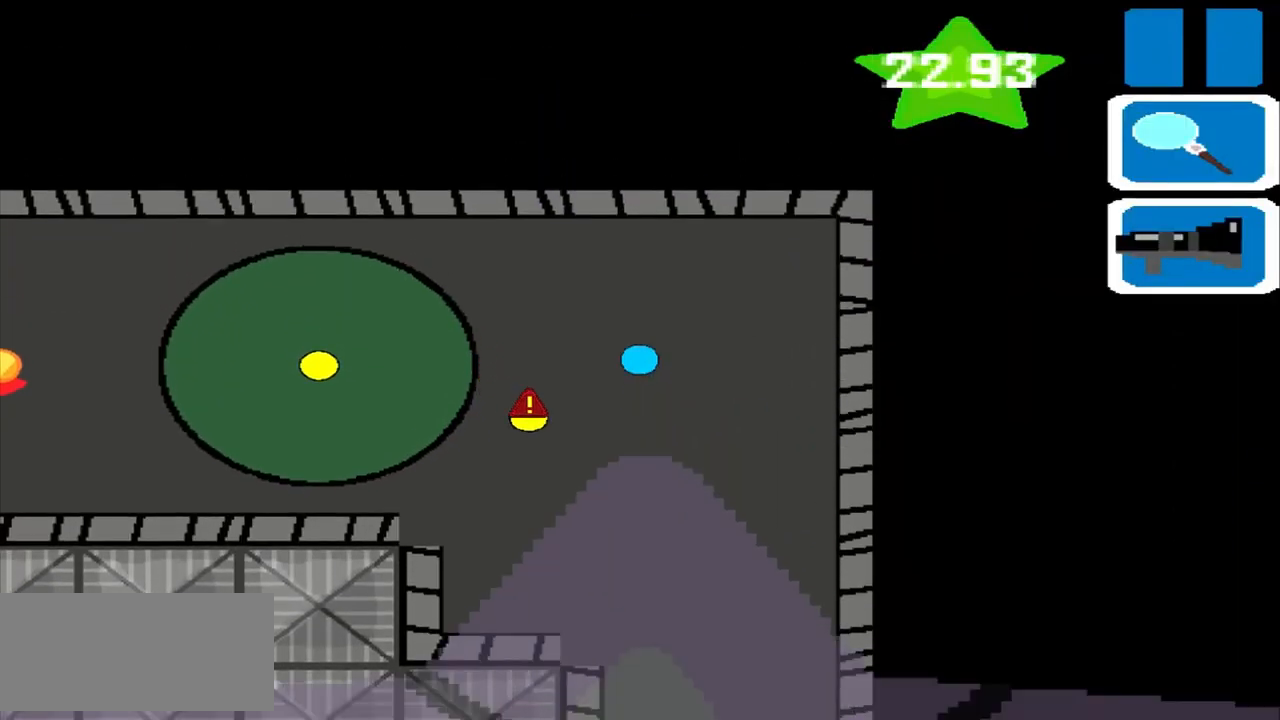
{"buttons": [], "left_stick": "up", "events": []}
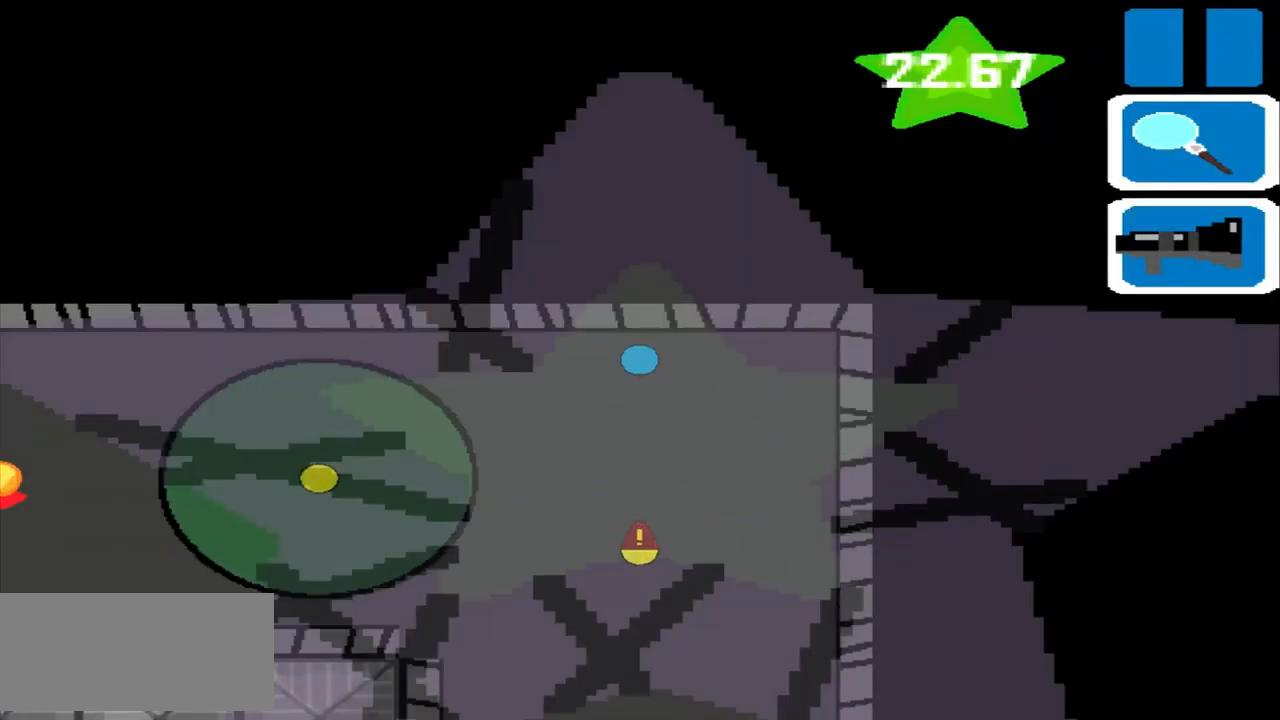
{"buttons": [], "left_stick": "left", "events": [[250, "left_stick", "left"]]}
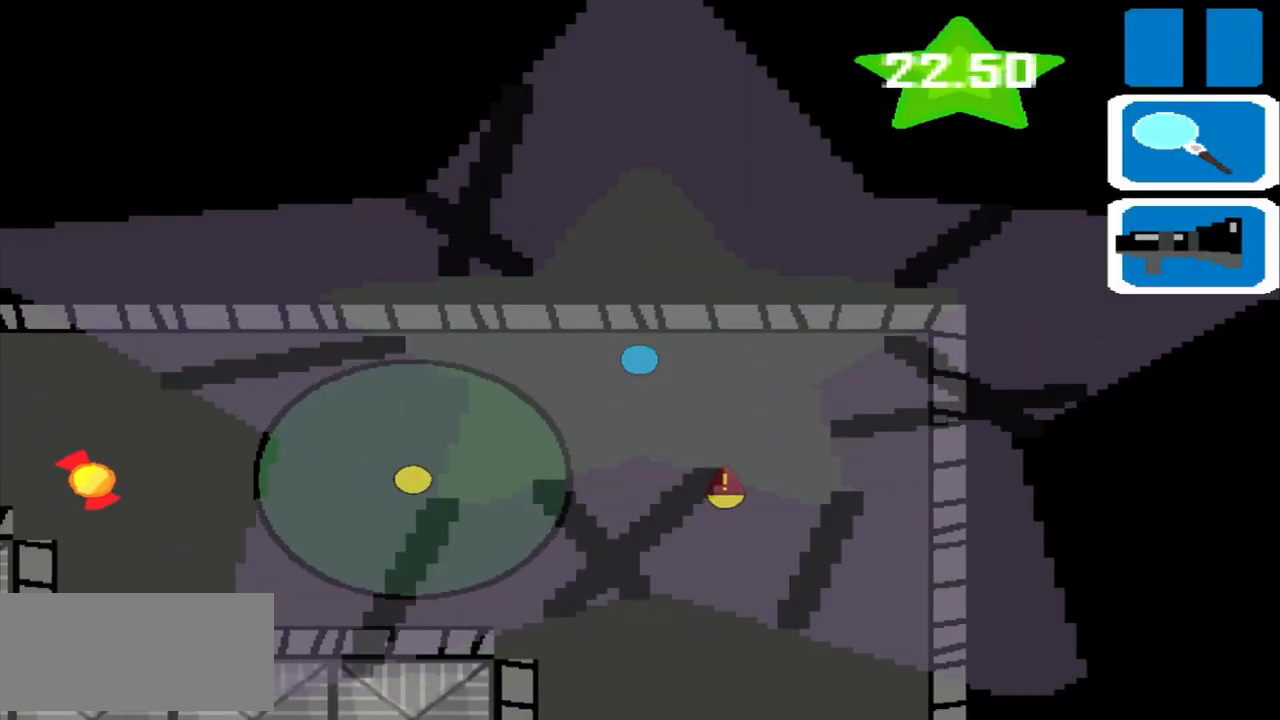
{"buttons": [], "left_stick": "left", "events": []}
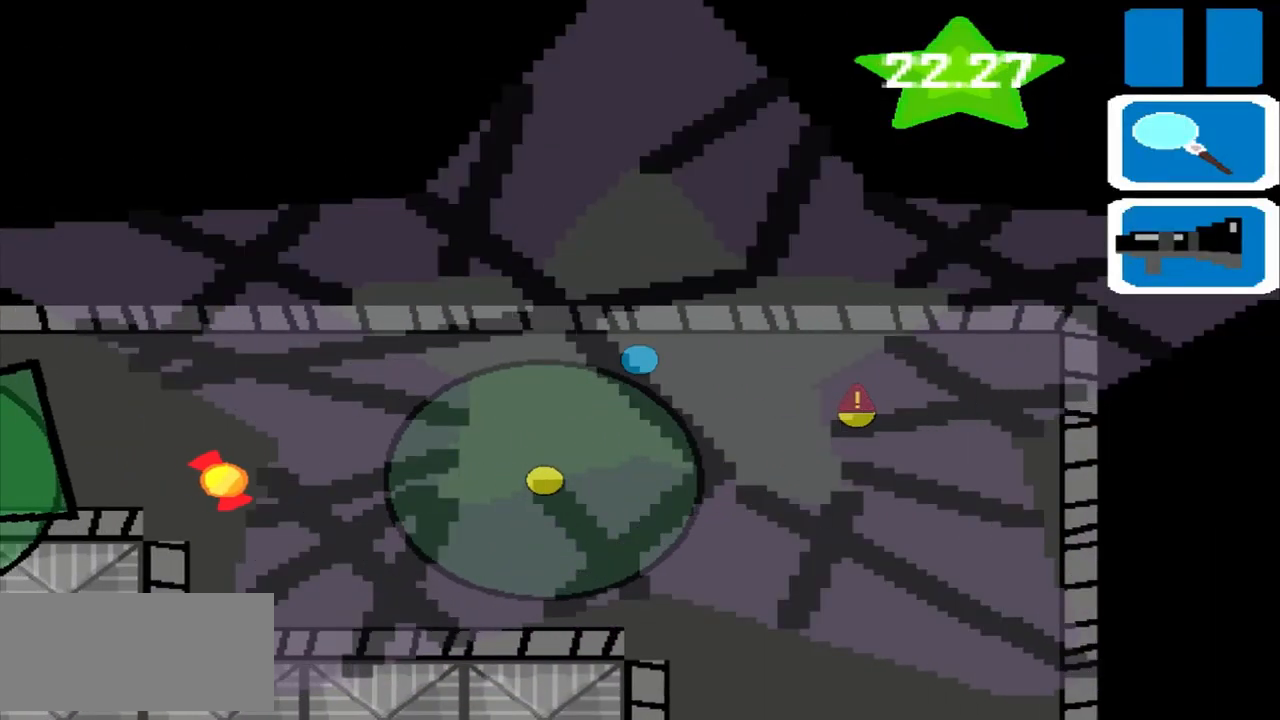
{"buttons": [], "left_stick": "left", "events": []}
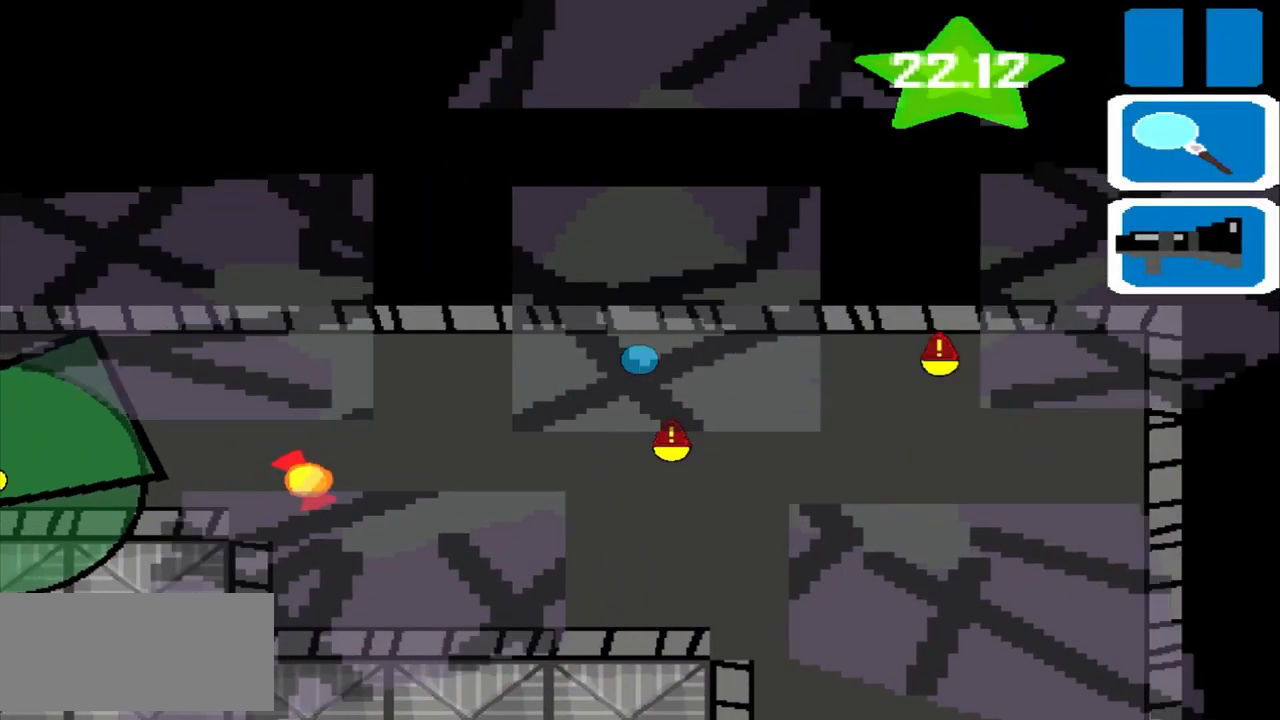
{"buttons": [], "left_stick": "left", "events": []}
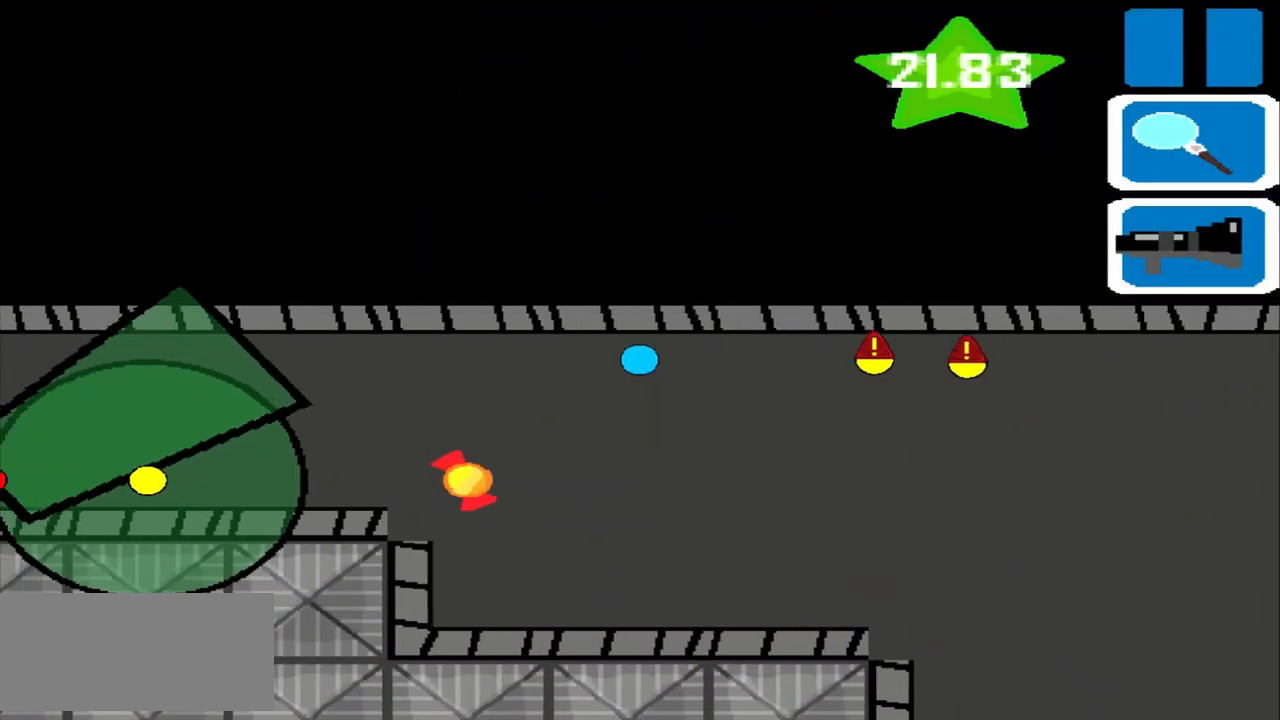
{"buttons": [], "left_stick": "left", "events": []}
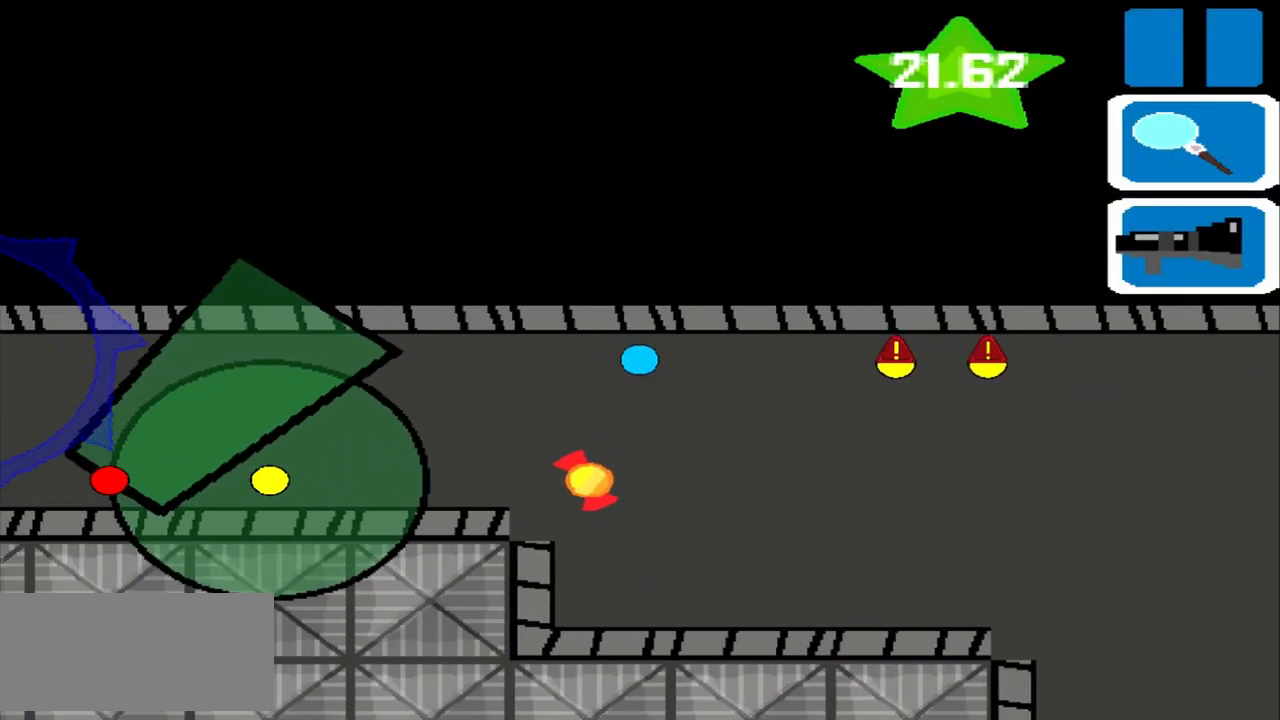
{"buttons": [], "left_stick": "left", "events": []}
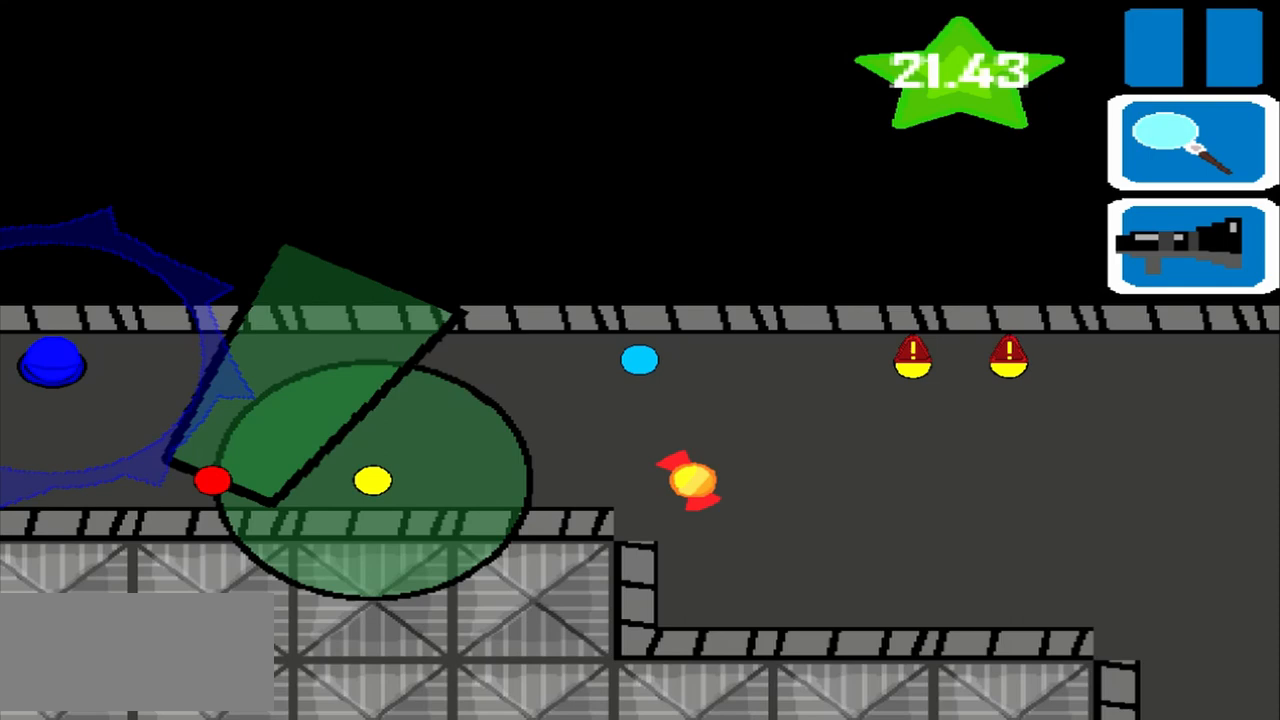
{"buttons": [], "left_stick": "left", "events": []}
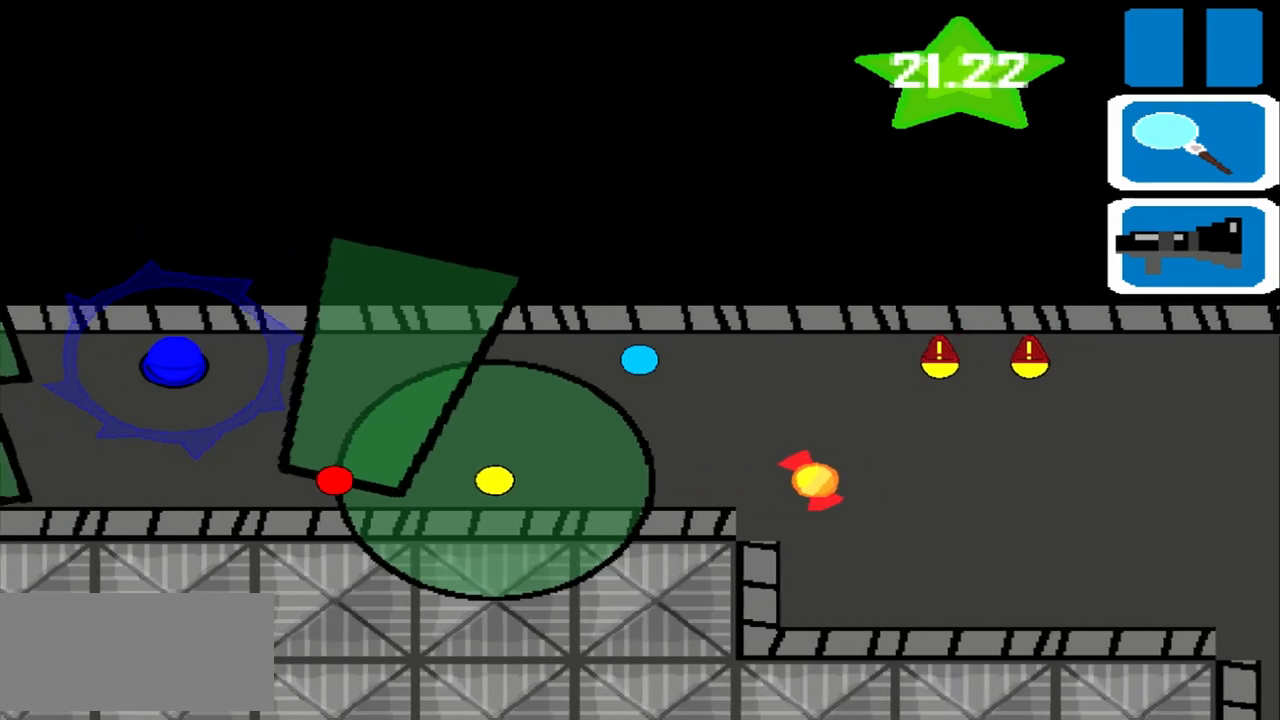
{"buttons": [], "left_stick": "left", "events": []}
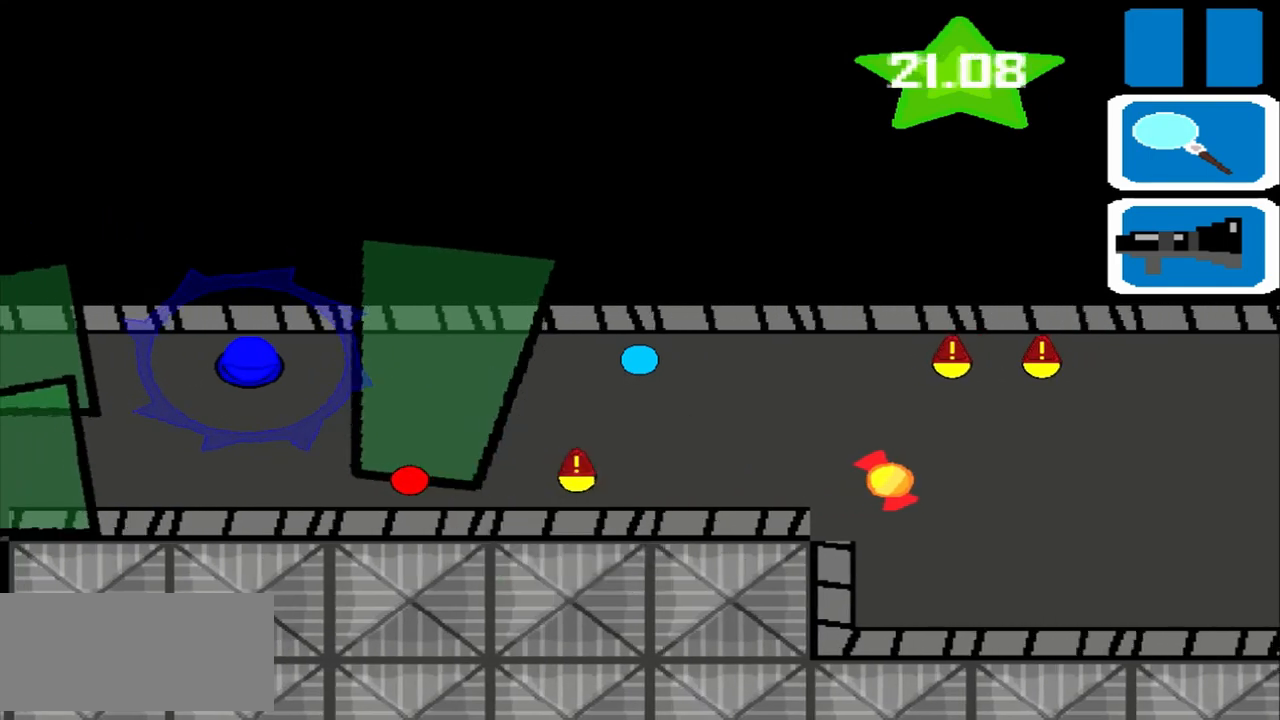
{"buttons": [], "left_stick": "left", "events": []}
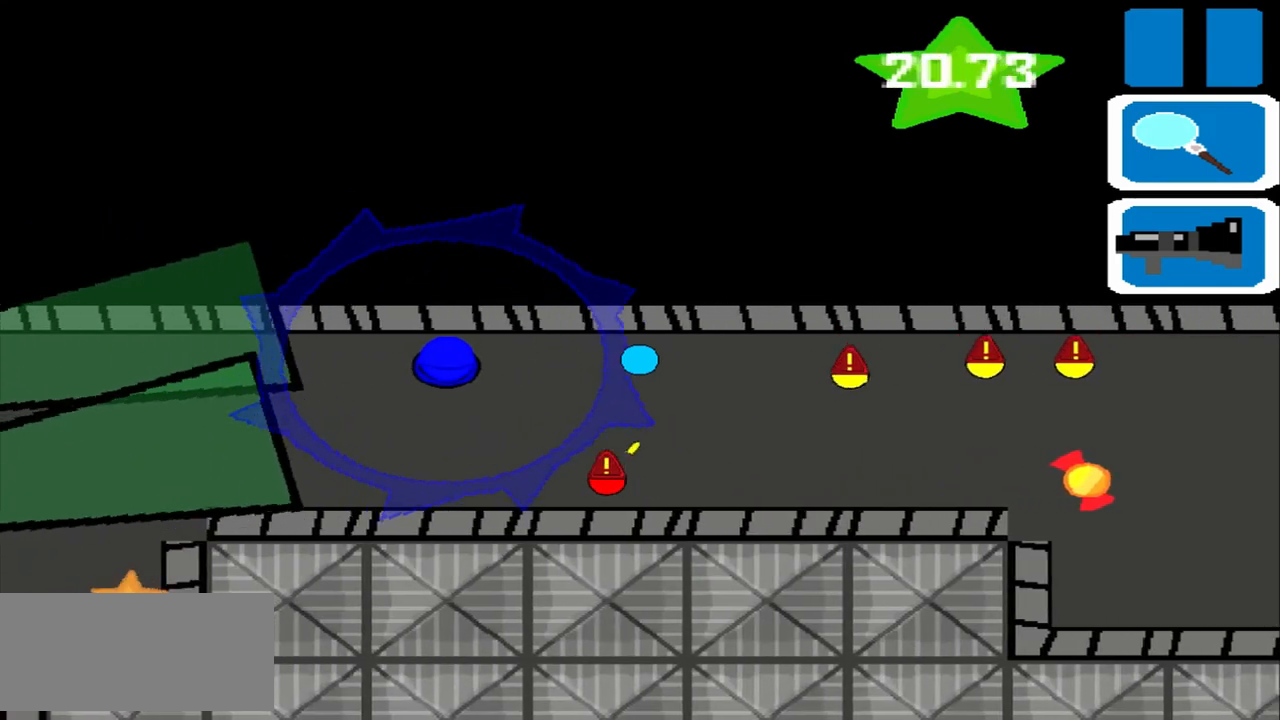
{"buttons": [], "left_stick": "left", "events": []}
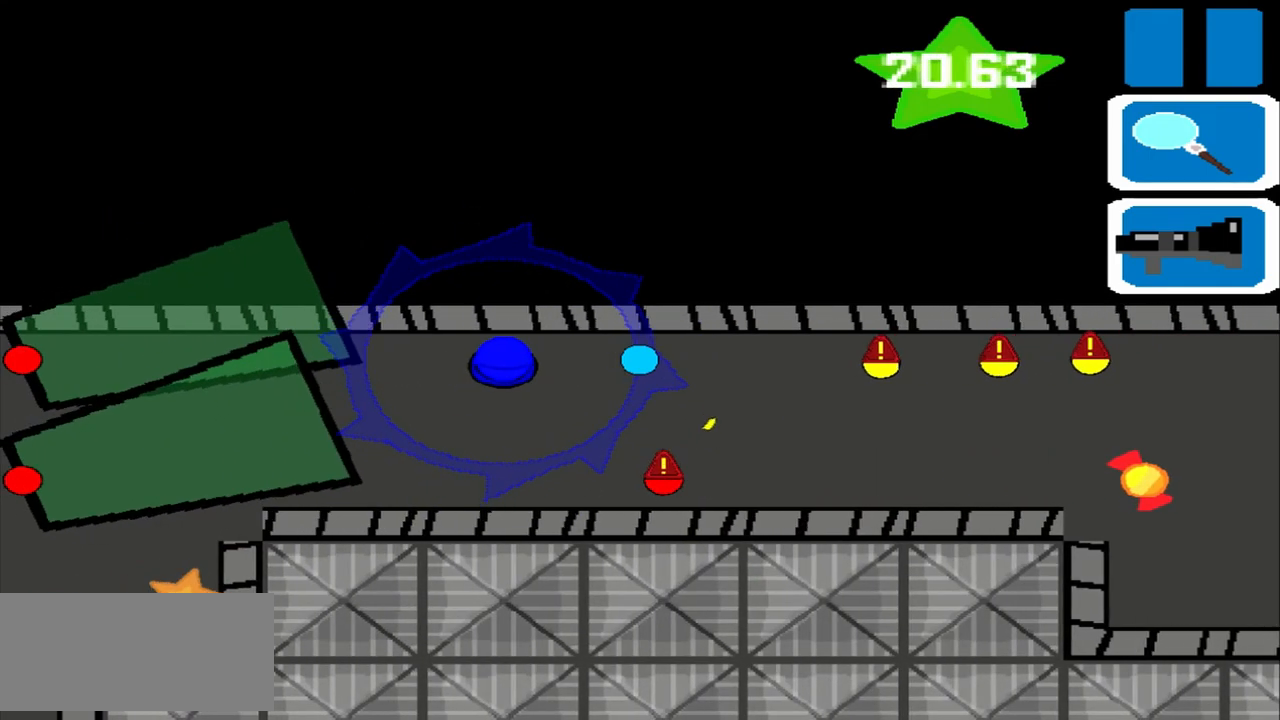
{"buttons": [], "left_stick": "left", "events": []}
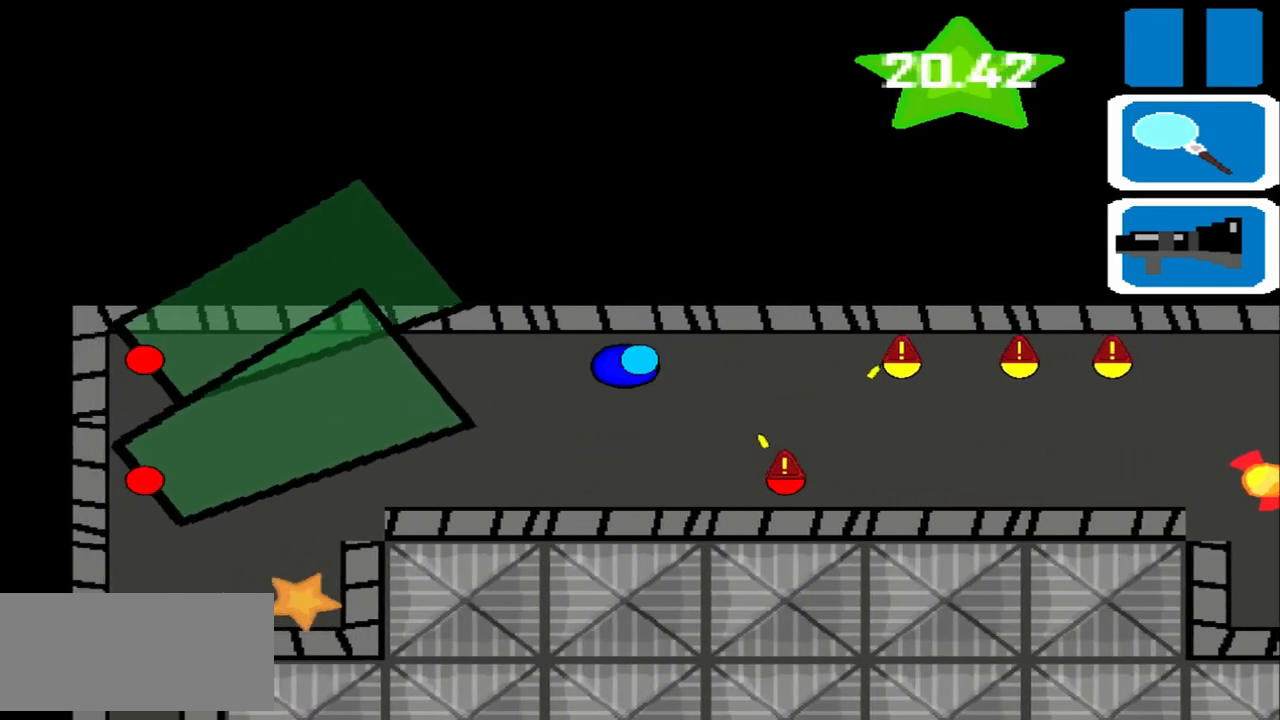
{"buttons": [], "left_stick": "center", "events": [[83, "left_stick", "center"]]}